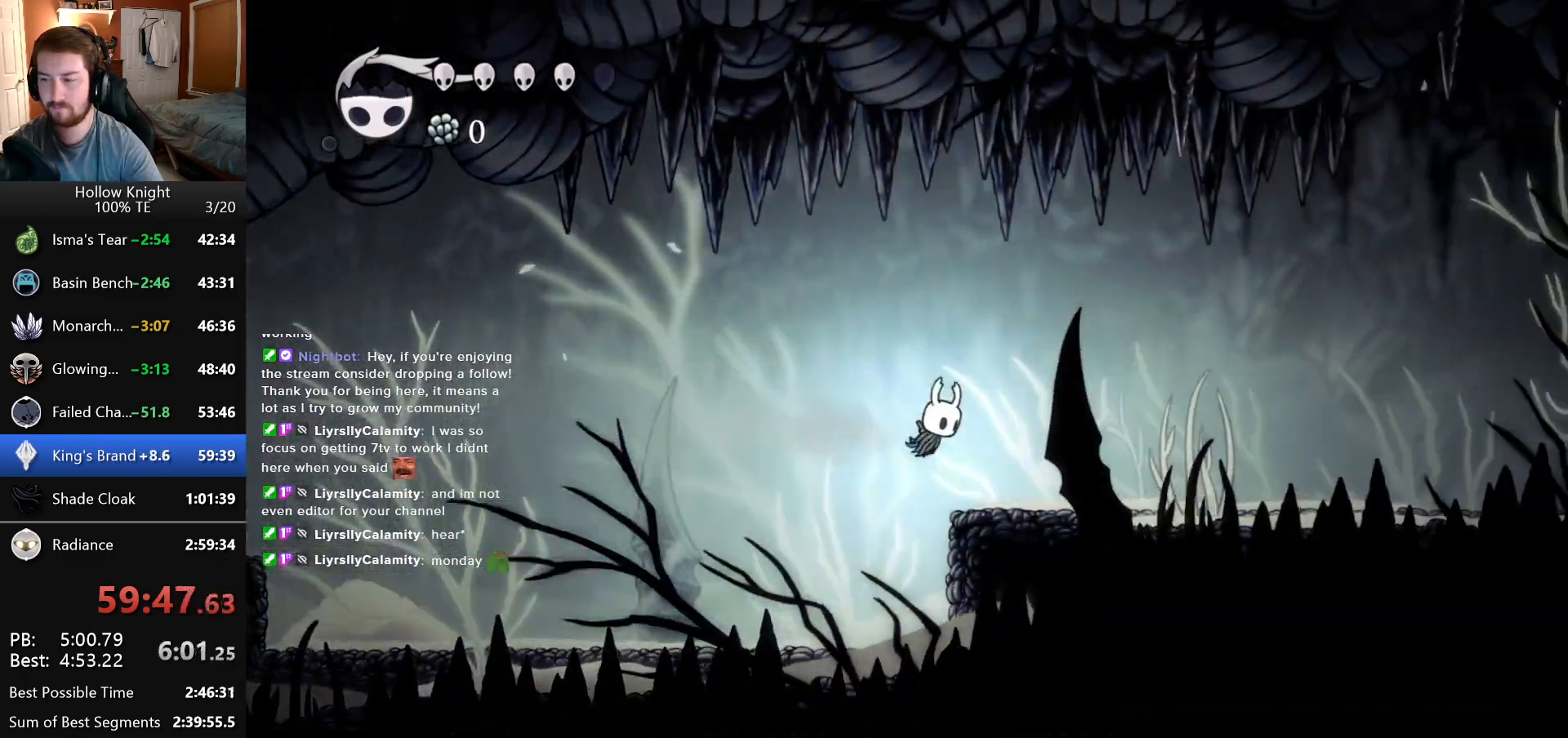
Gameplay with keyboard; each line is a JSON object with the keys held at the frame after it. "events" lists presses ("down") and releases ("up") of "down", "escape", "left", "return", "right" and "up" between this image and that frame as [ms after this image, input, new state], when the widget could be followed in between. No other keys are recorded. Mouse input is not recorded.
{"keys": [], "events": [[133, "right", "up"]]}
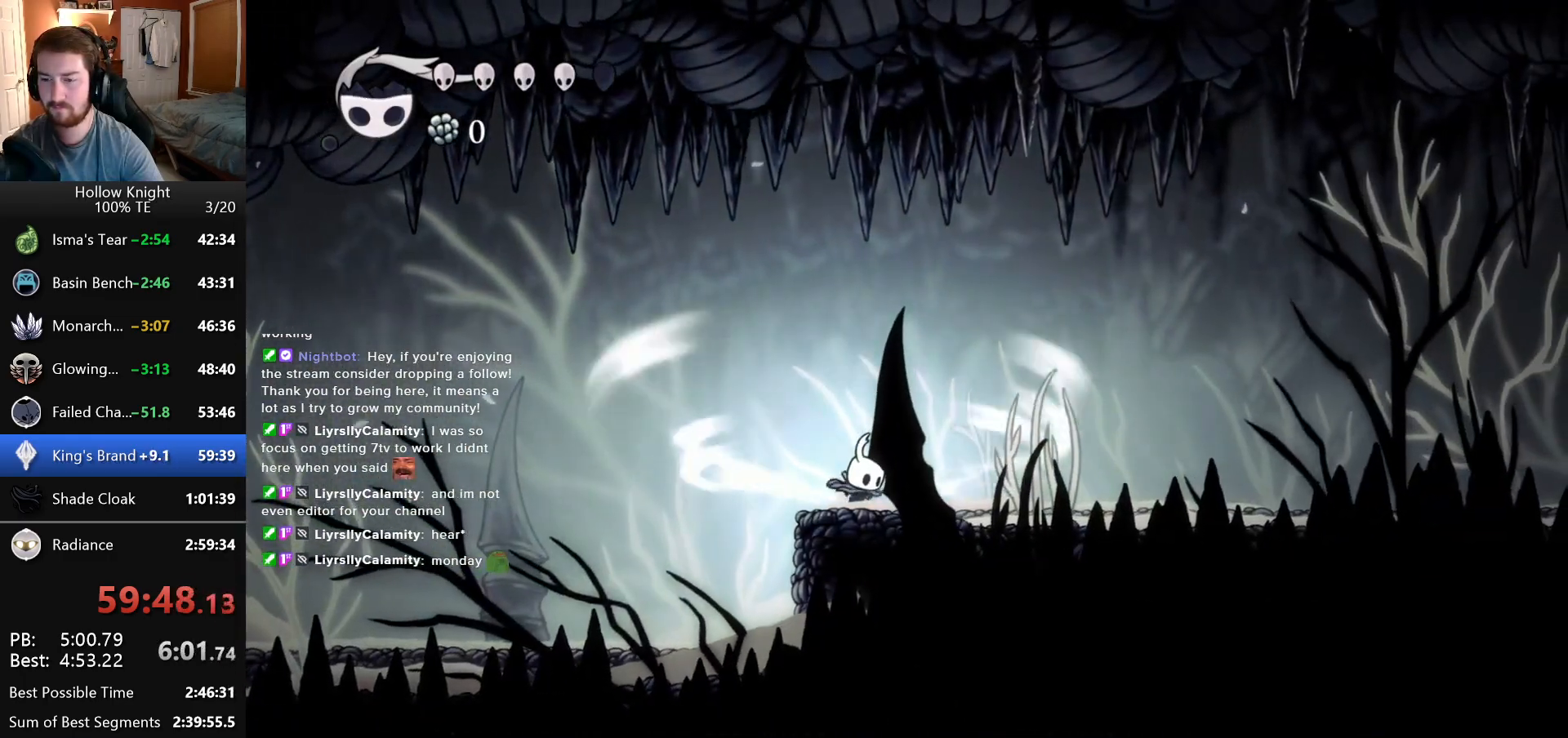
{"keys": [], "events": []}
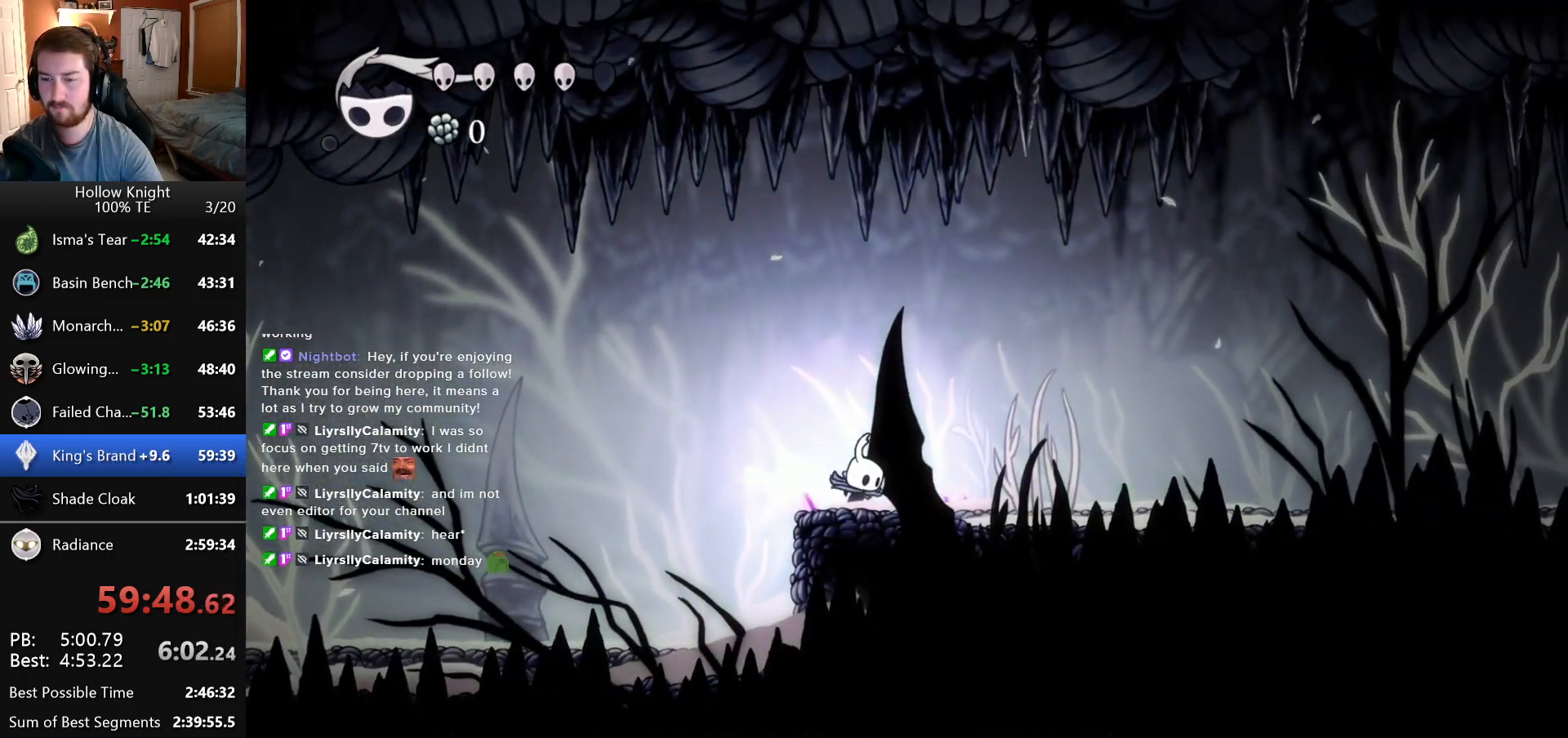
{"keys": ["right"], "events": [[316, "right", "down"]]}
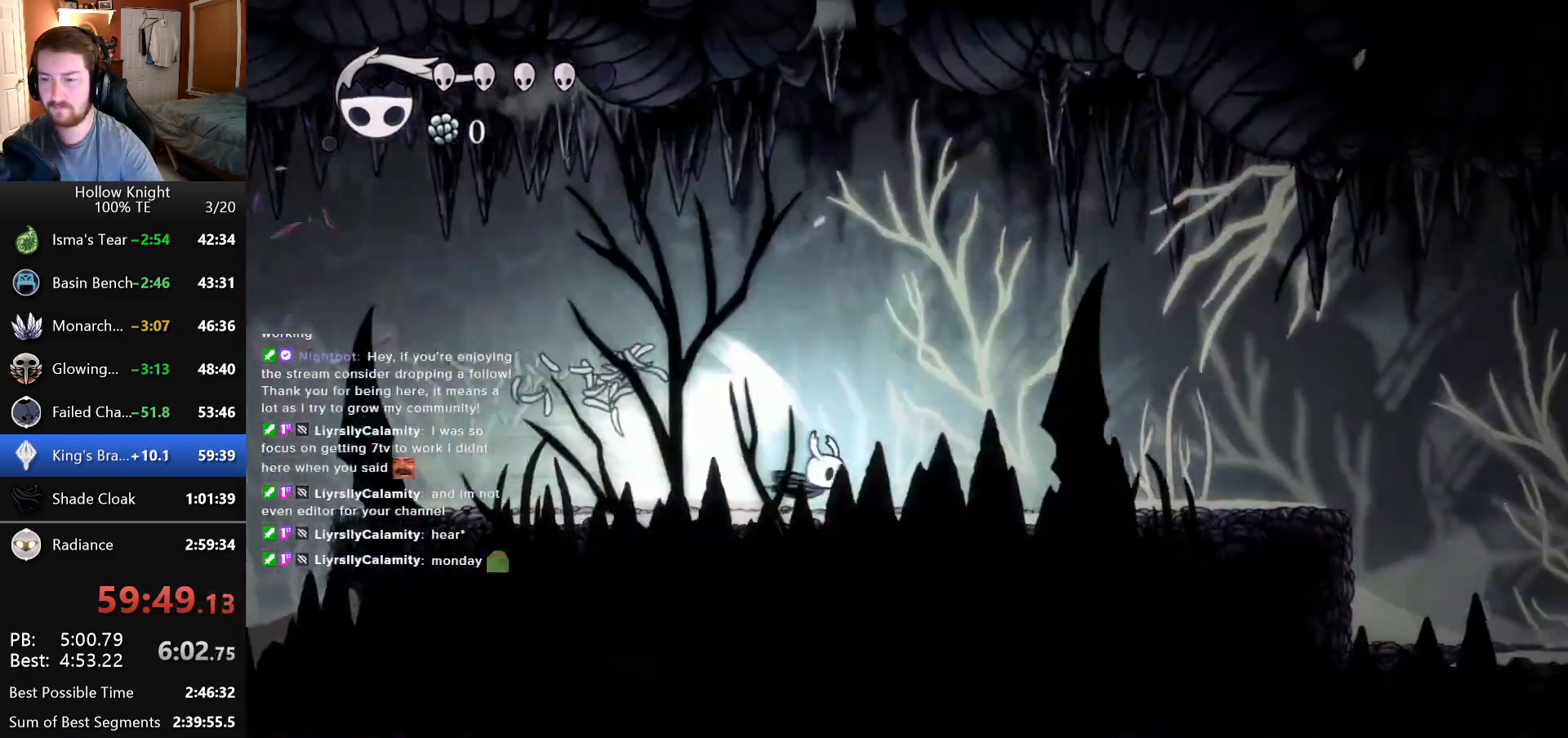
{"keys": ["right"], "events": []}
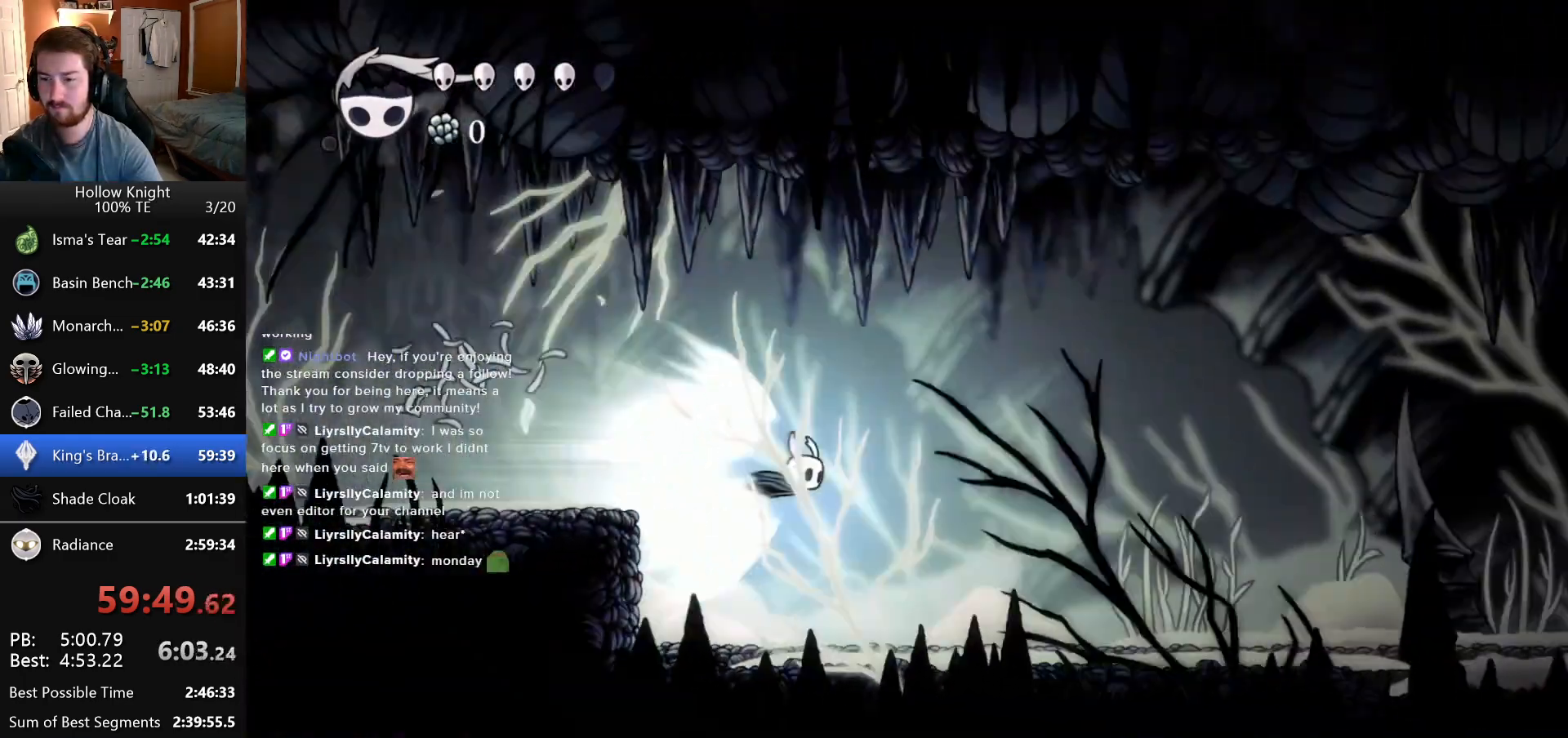
{"keys": ["right"], "events": []}
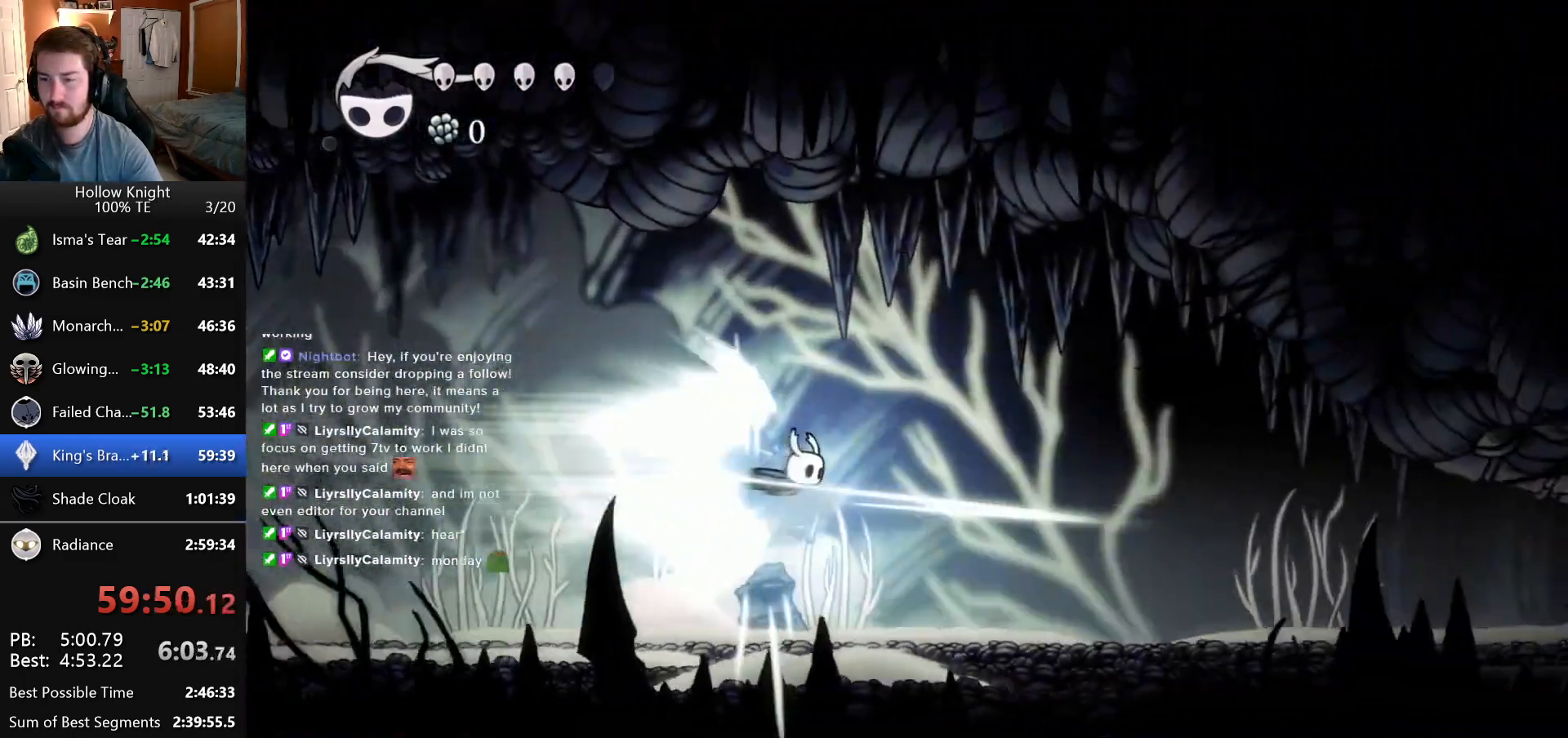
{"keys": ["right"], "events": []}
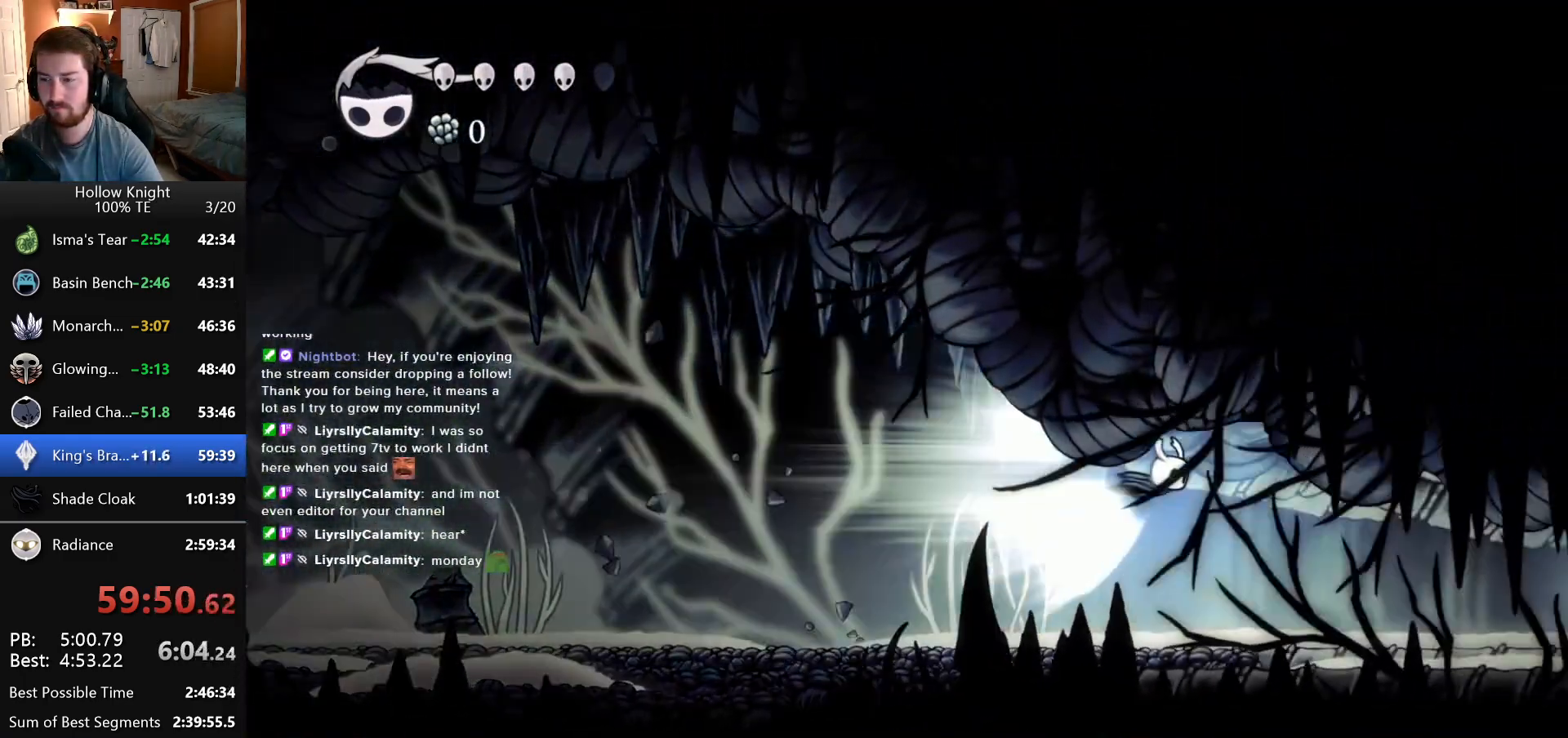
{"keys": ["right"], "events": []}
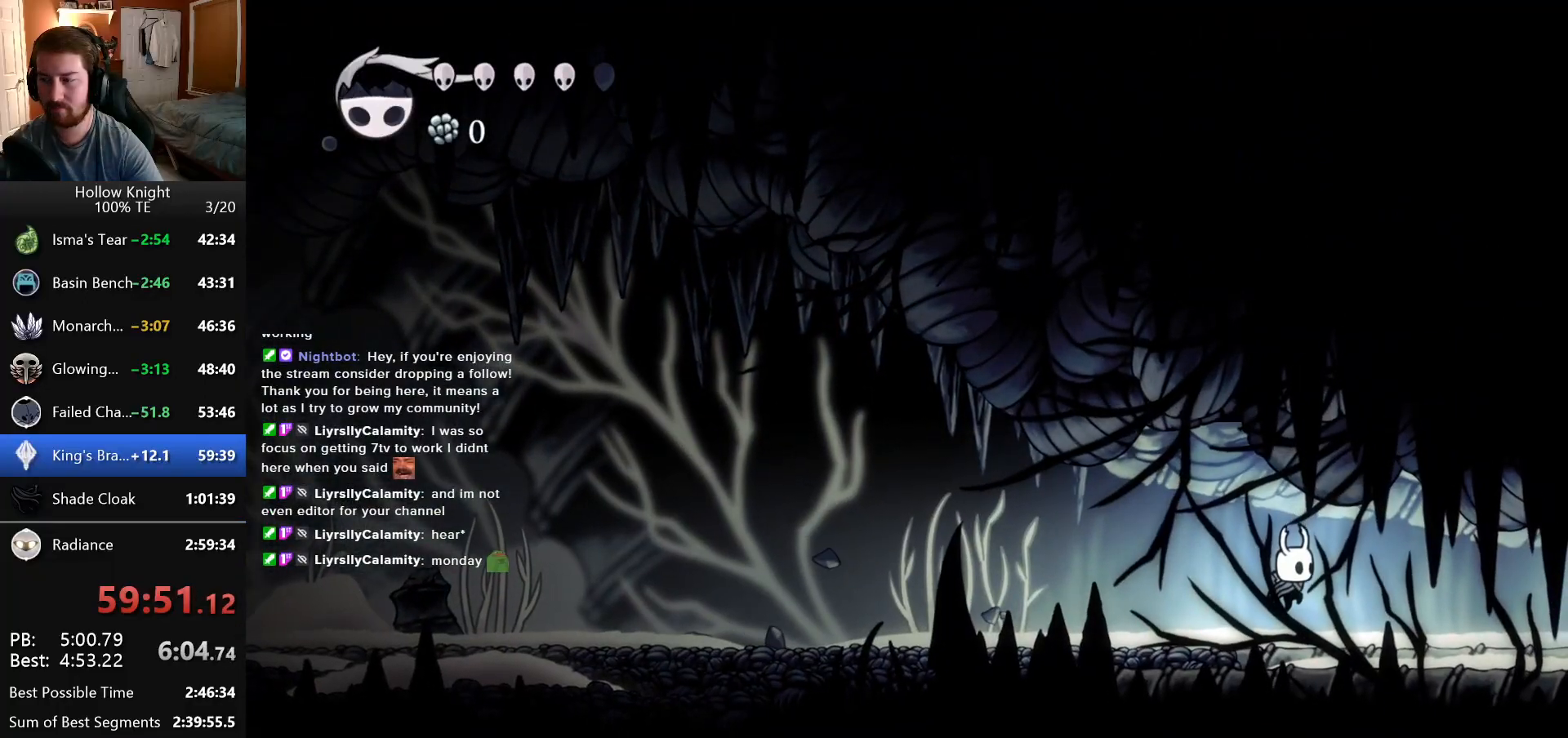
{"keys": ["right"], "events": []}
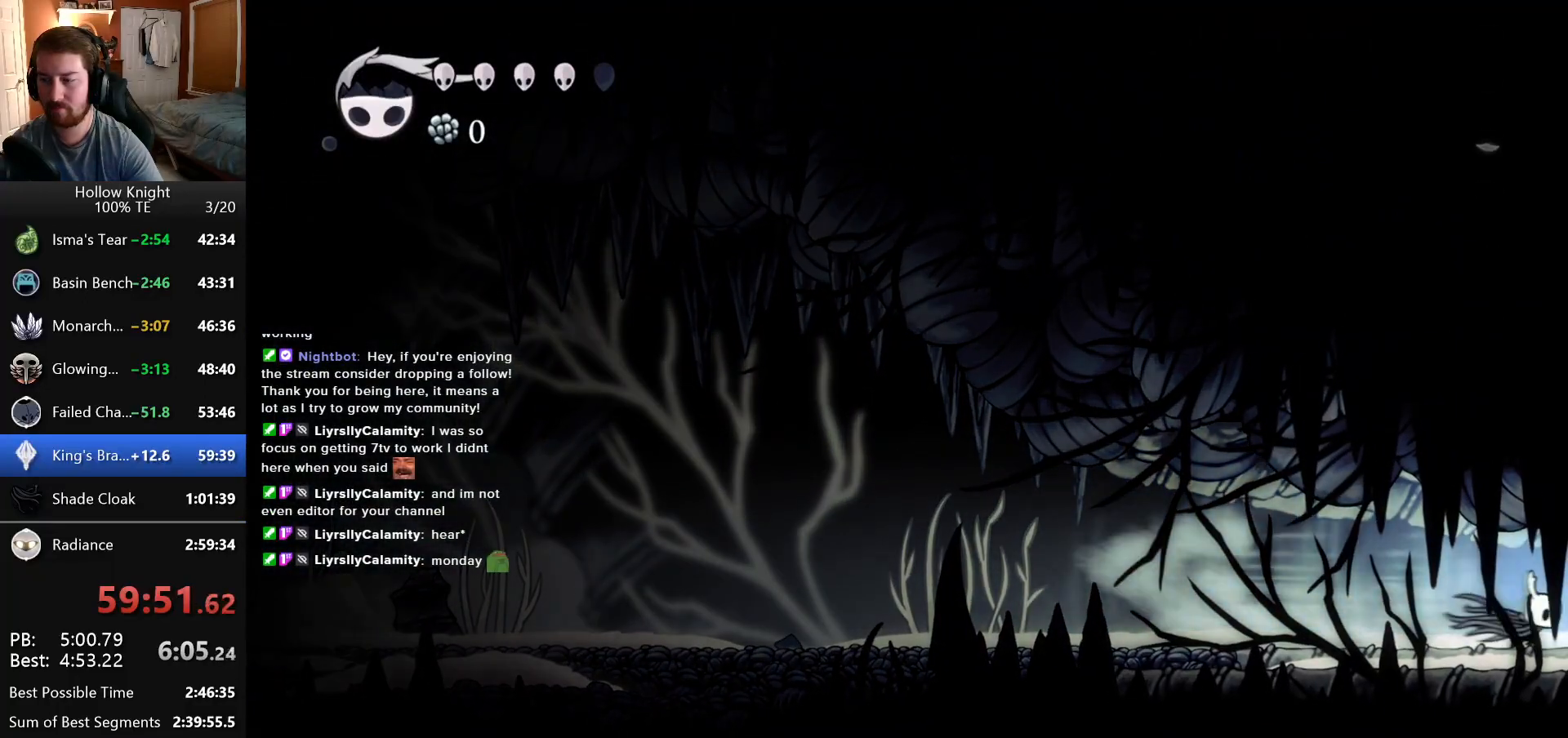
{"keys": ["right"], "events": []}
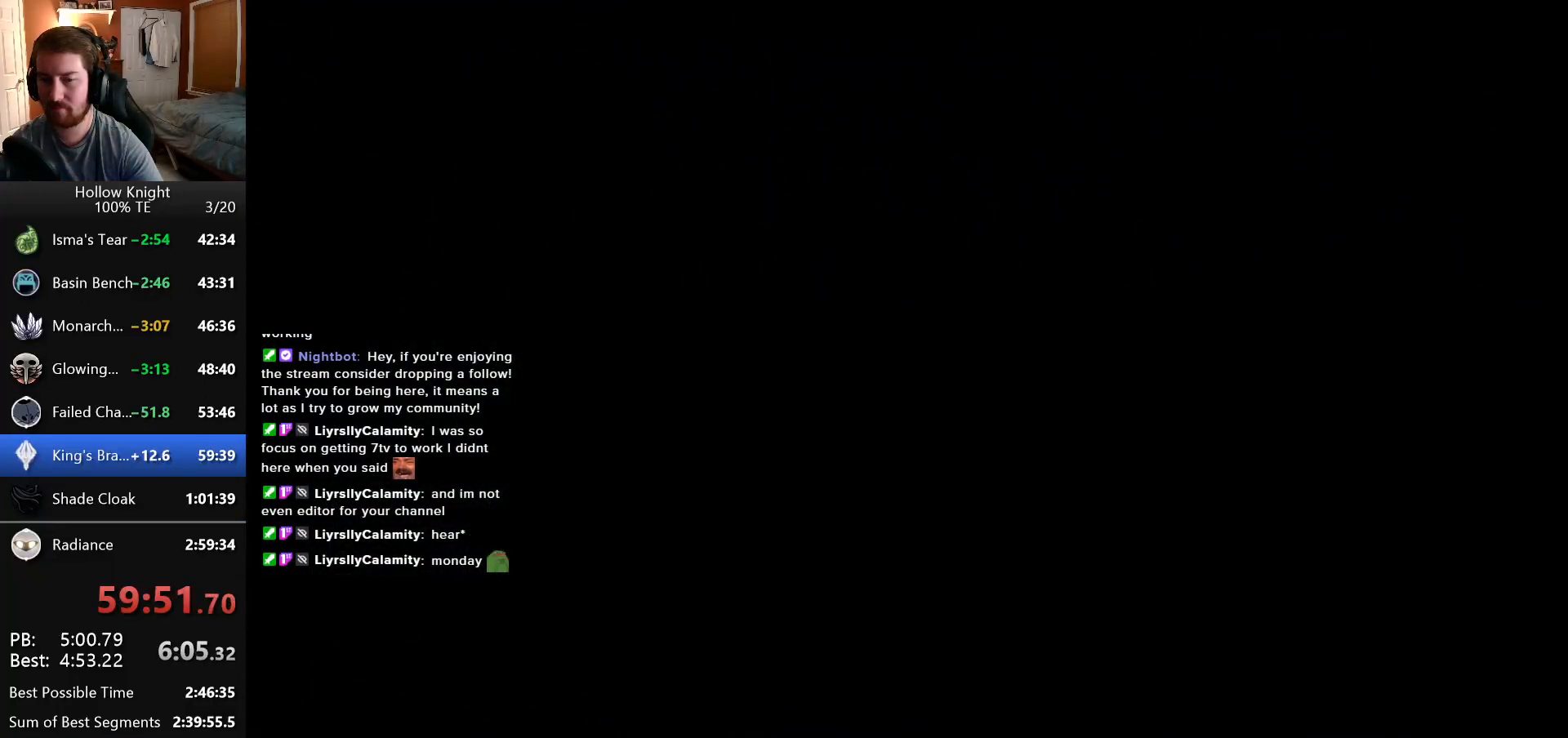
{"keys": ["right"], "events": []}
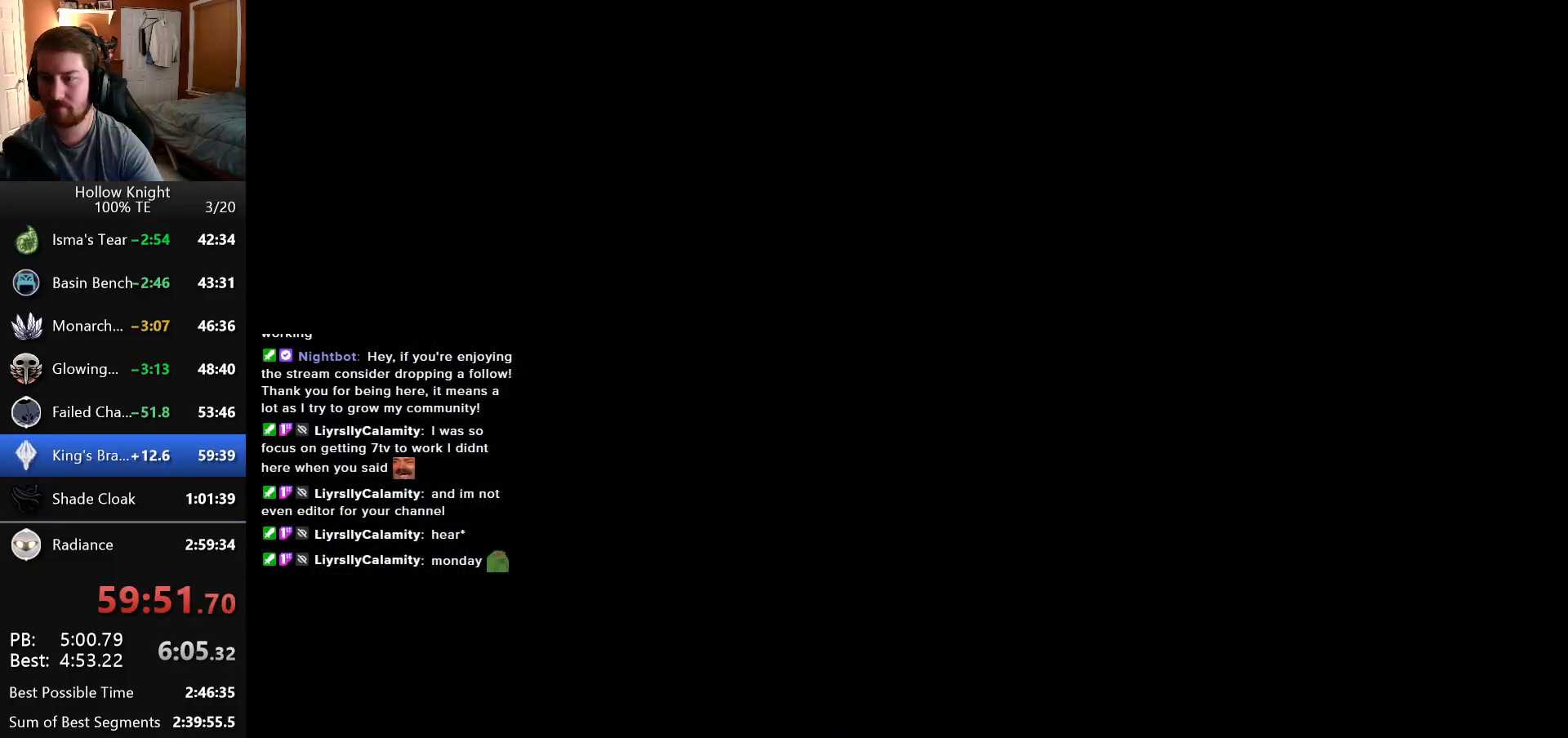
{"keys": ["right"], "events": []}
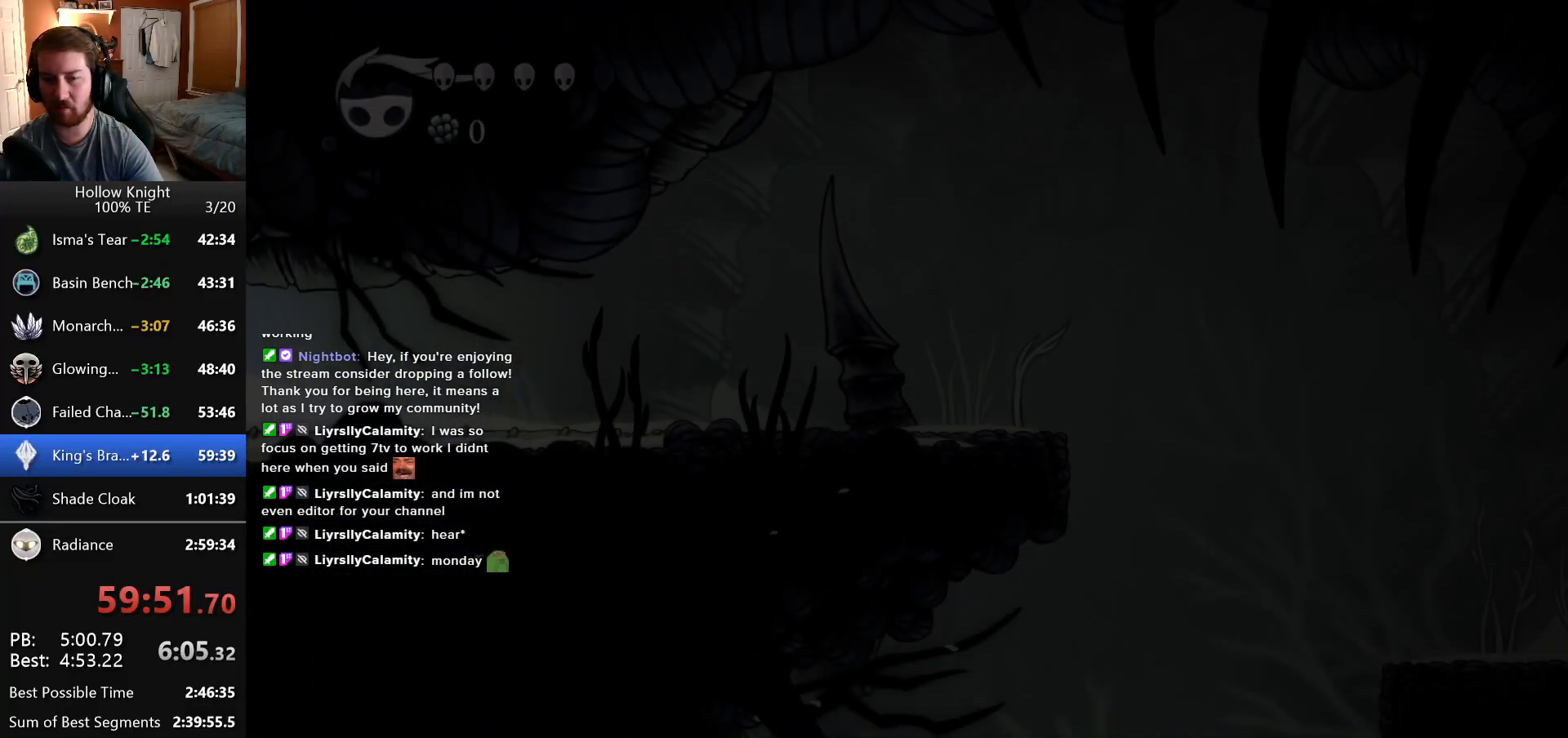
{"keys": ["right"], "events": []}
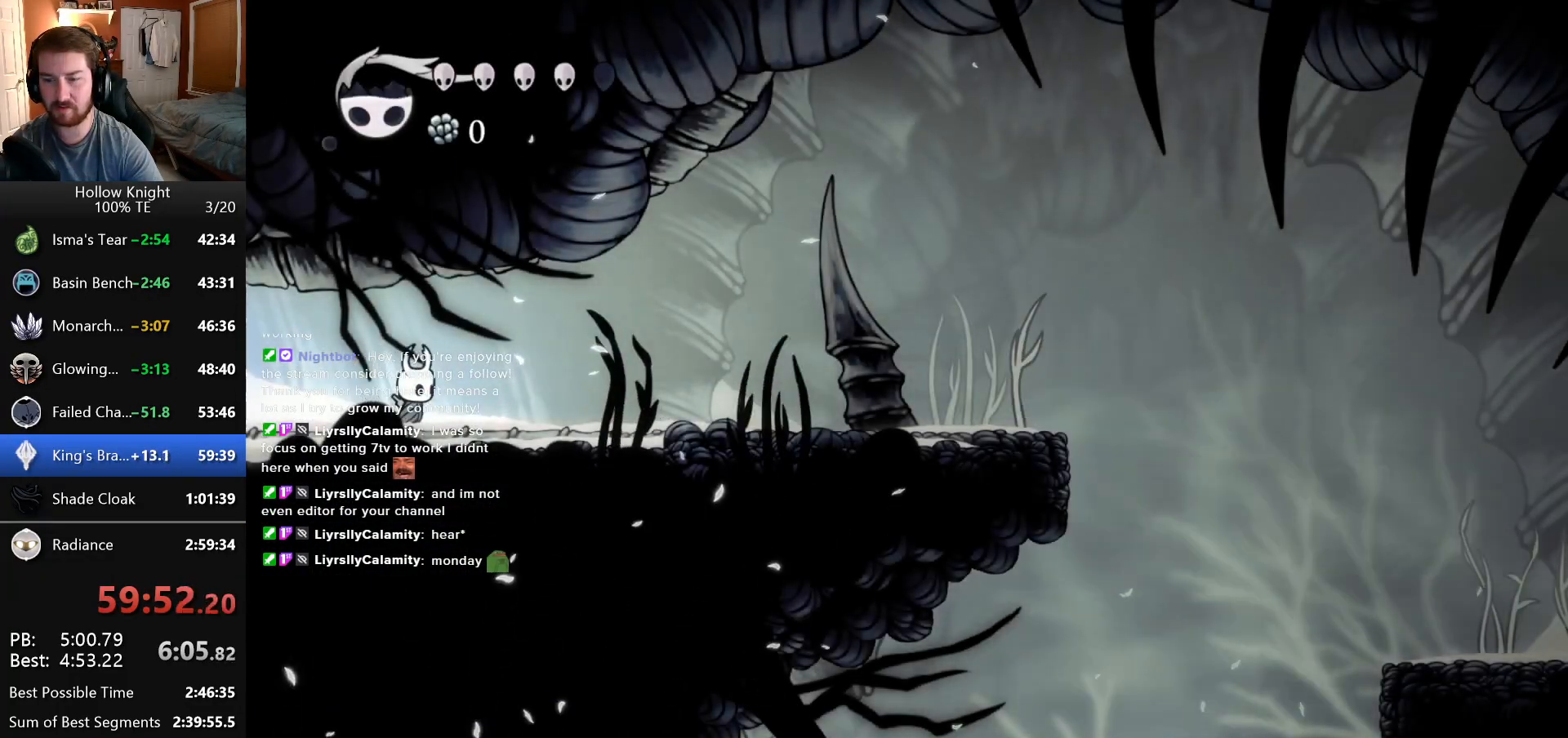
{"keys": ["right"], "events": []}
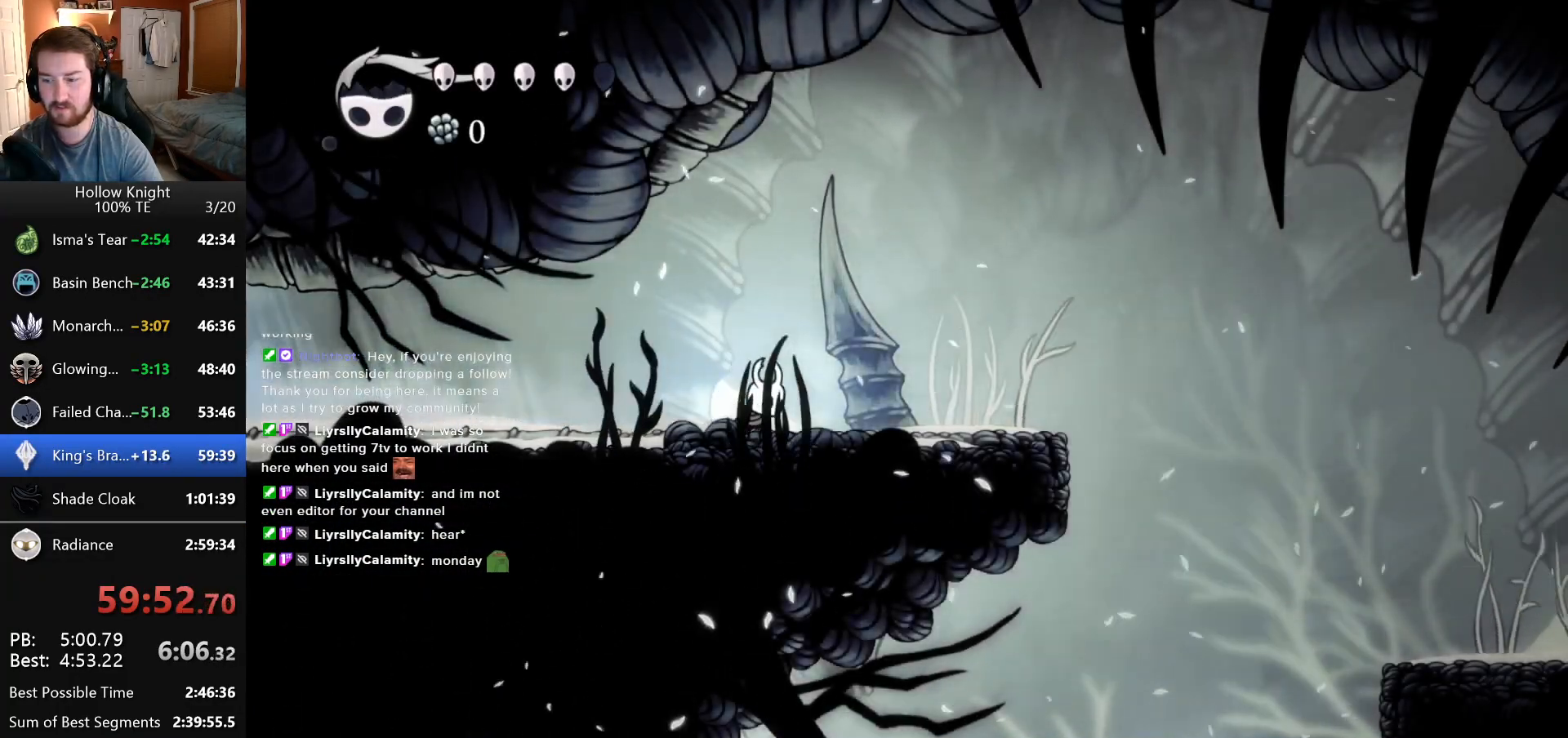
{"keys": ["right"], "events": []}
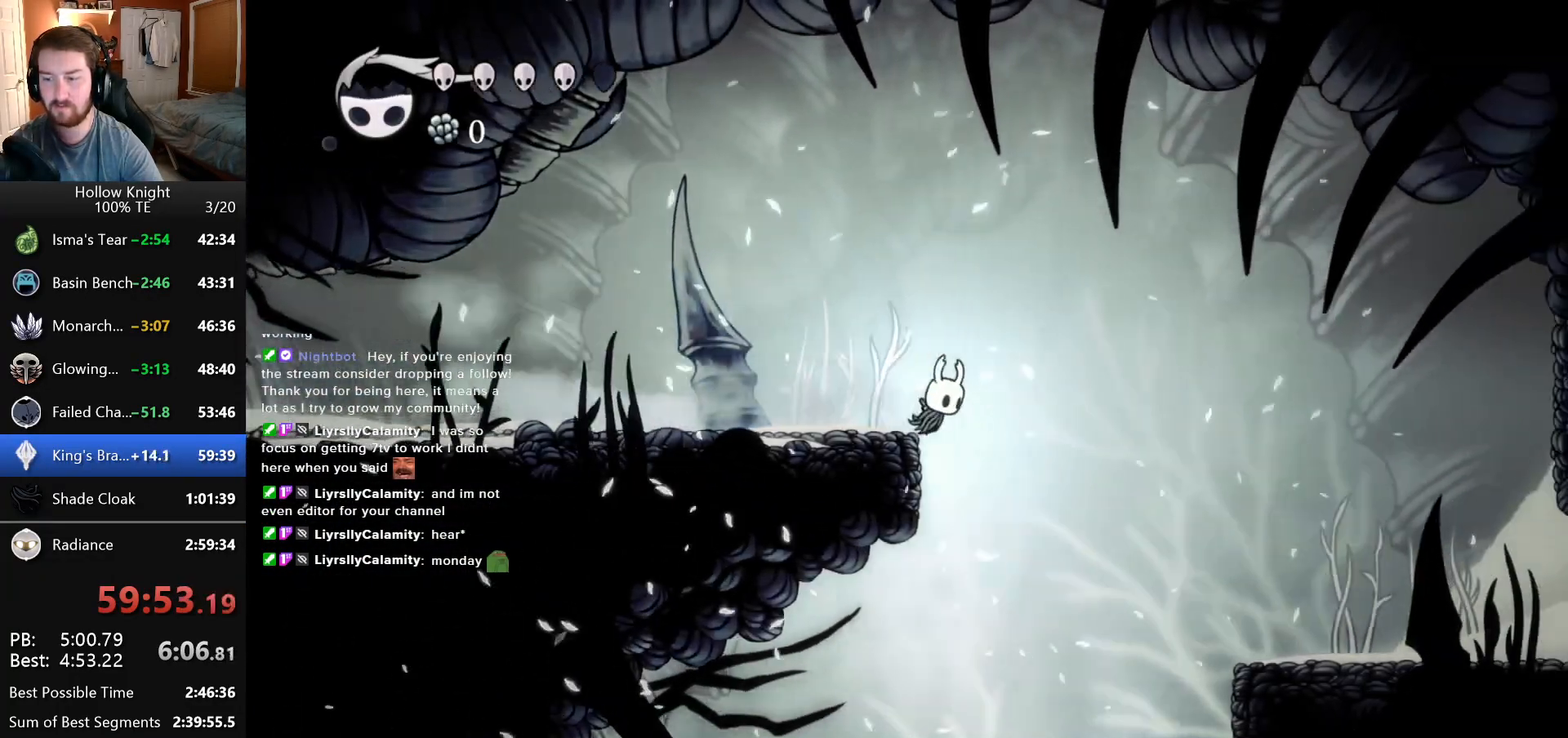
{"keys": ["left"], "events": [[166, "right", "up"], [233, "left", "down"]]}
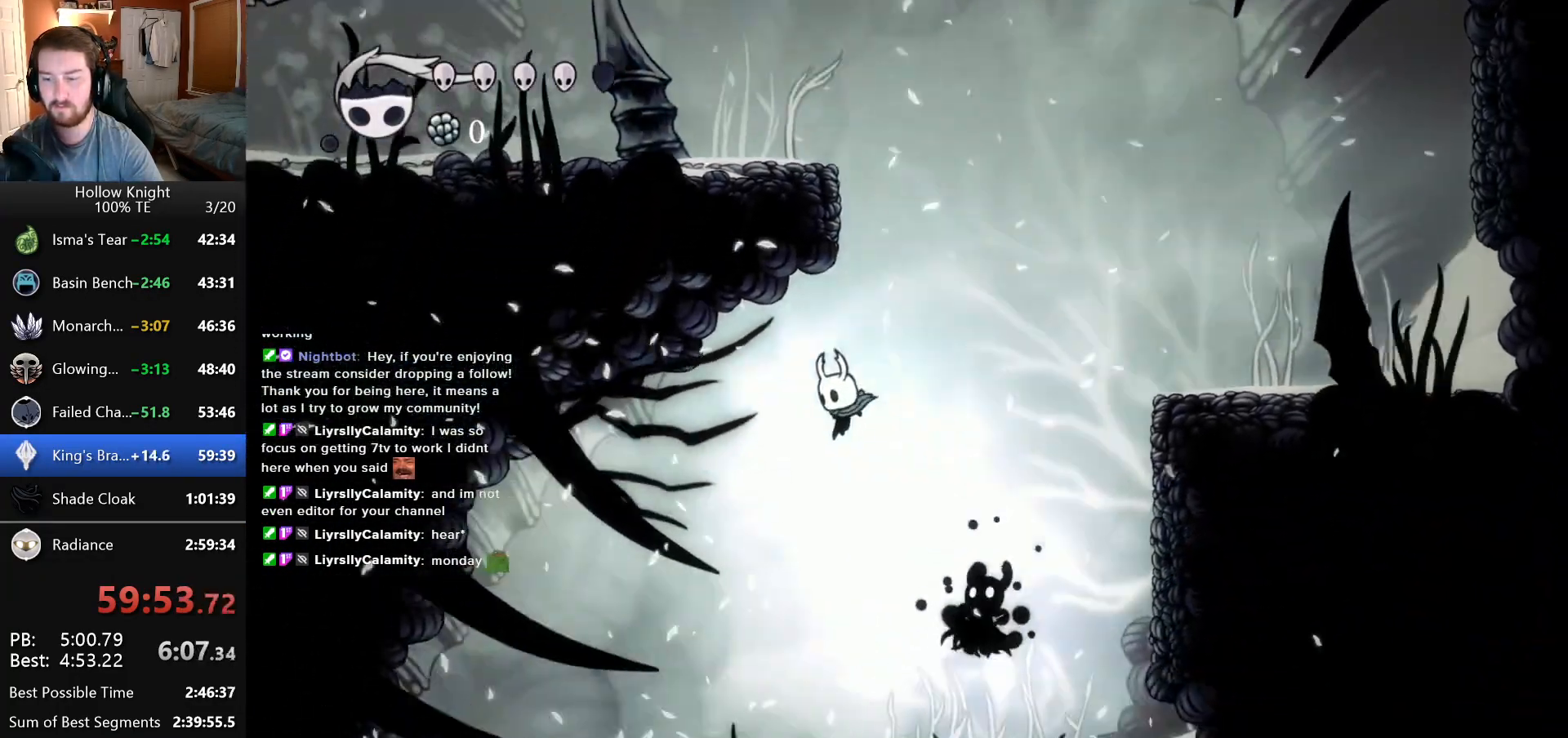
{"keys": ["right"], "events": [[83, "left", "up"], [100, "right", "down"], [250, "right", "up"], [433, "right", "down"]]}
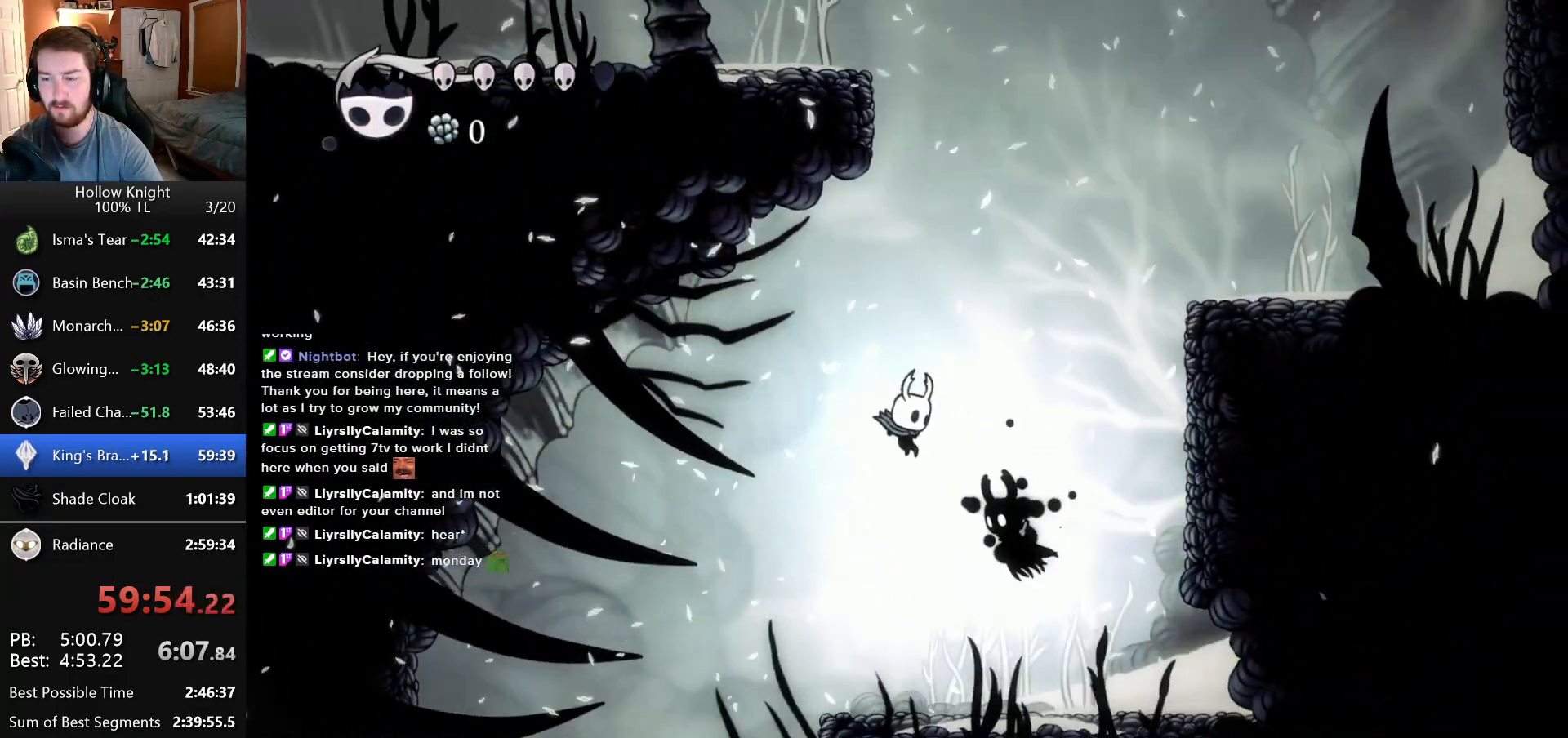
{"keys": [], "events": [[66, "right", "up"], [350, "right", "down"], [483, "right", "up"]]}
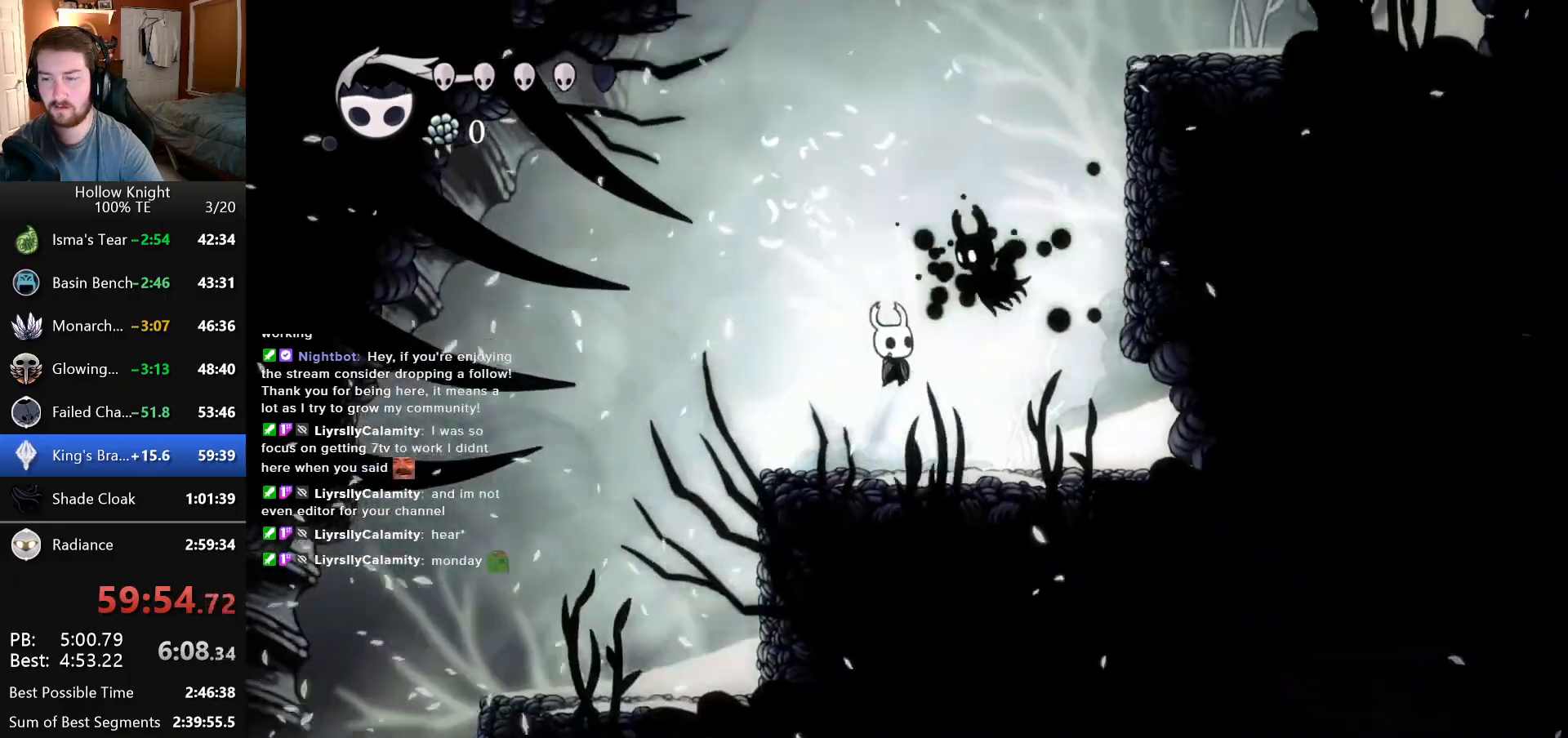
{"keys": ["left"], "events": [[400, "left", "down"]]}
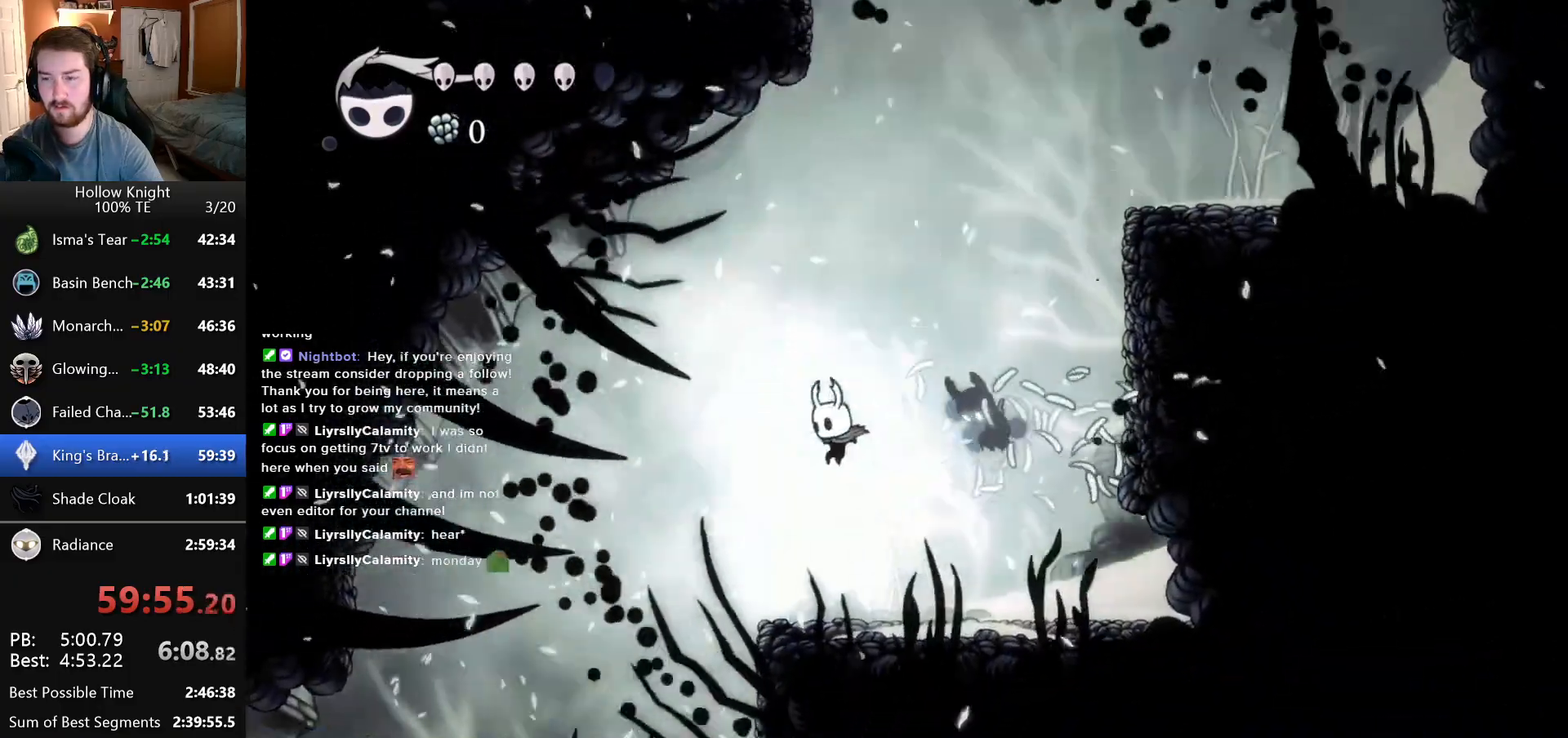
{"keys": ["left"], "events": []}
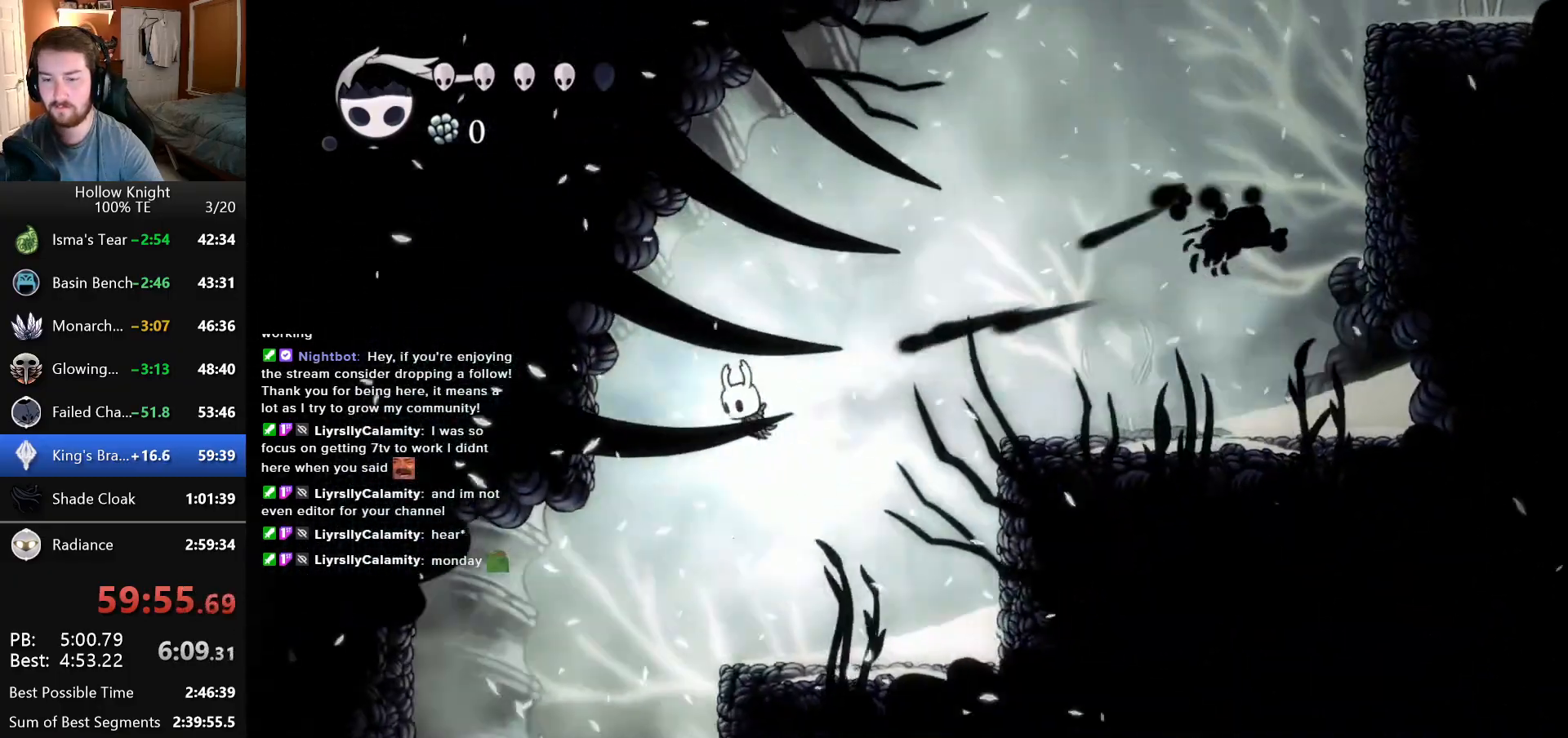
{"keys": [], "events": [[216, "left", "up"]]}
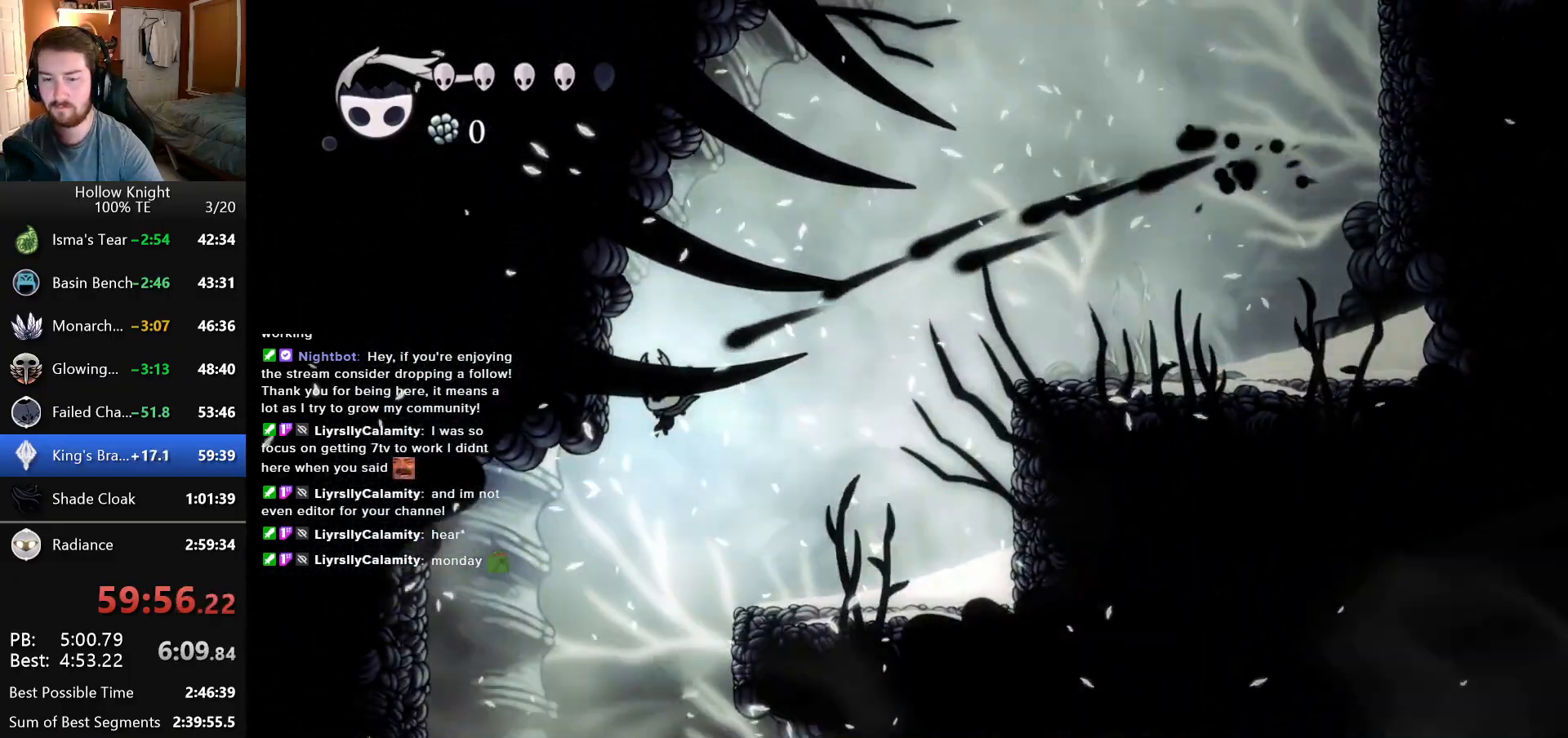
{"keys": [], "events": []}
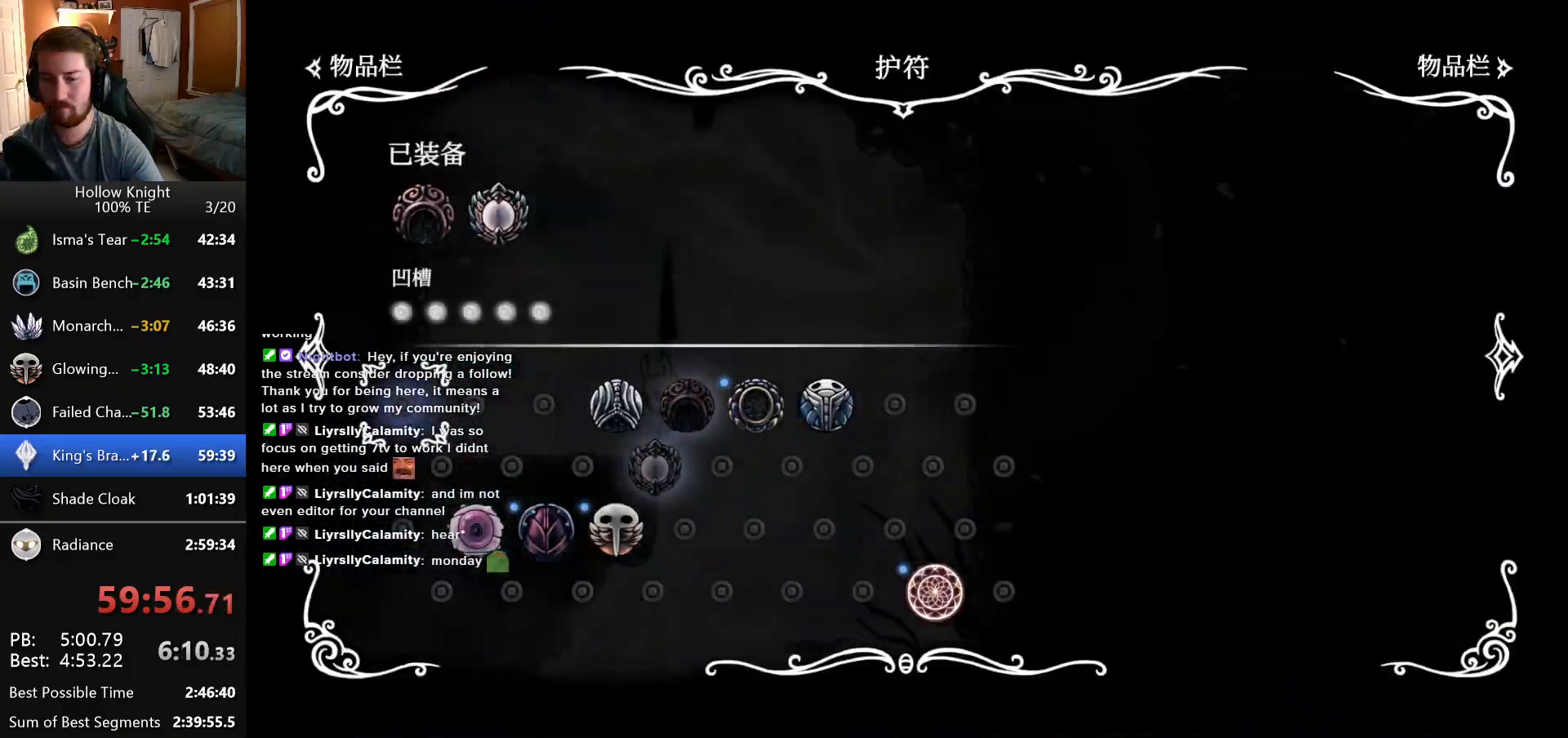
{"keys": [], "events": []}
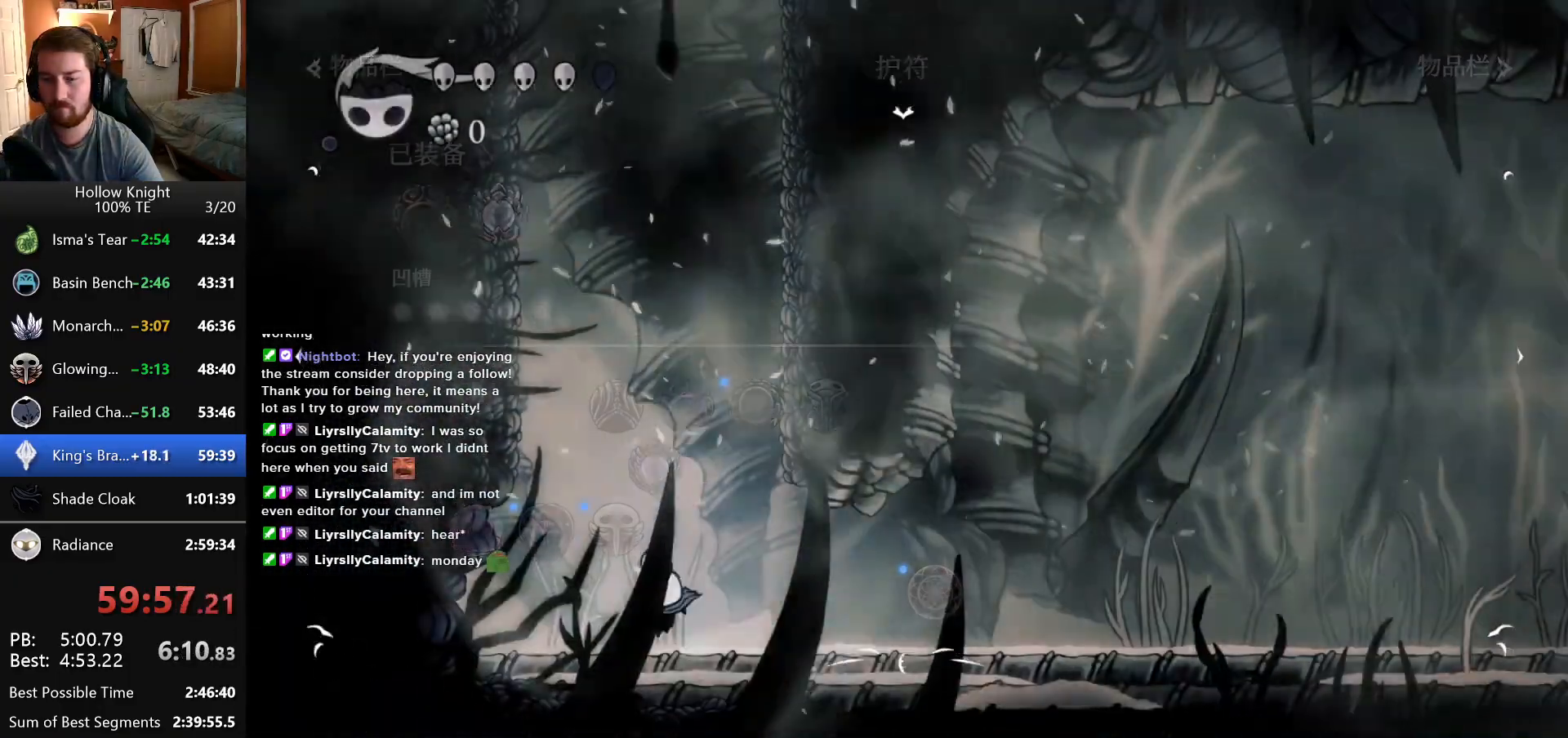
{"keys": ["right"], "events": [[116, "right", "down"]]}
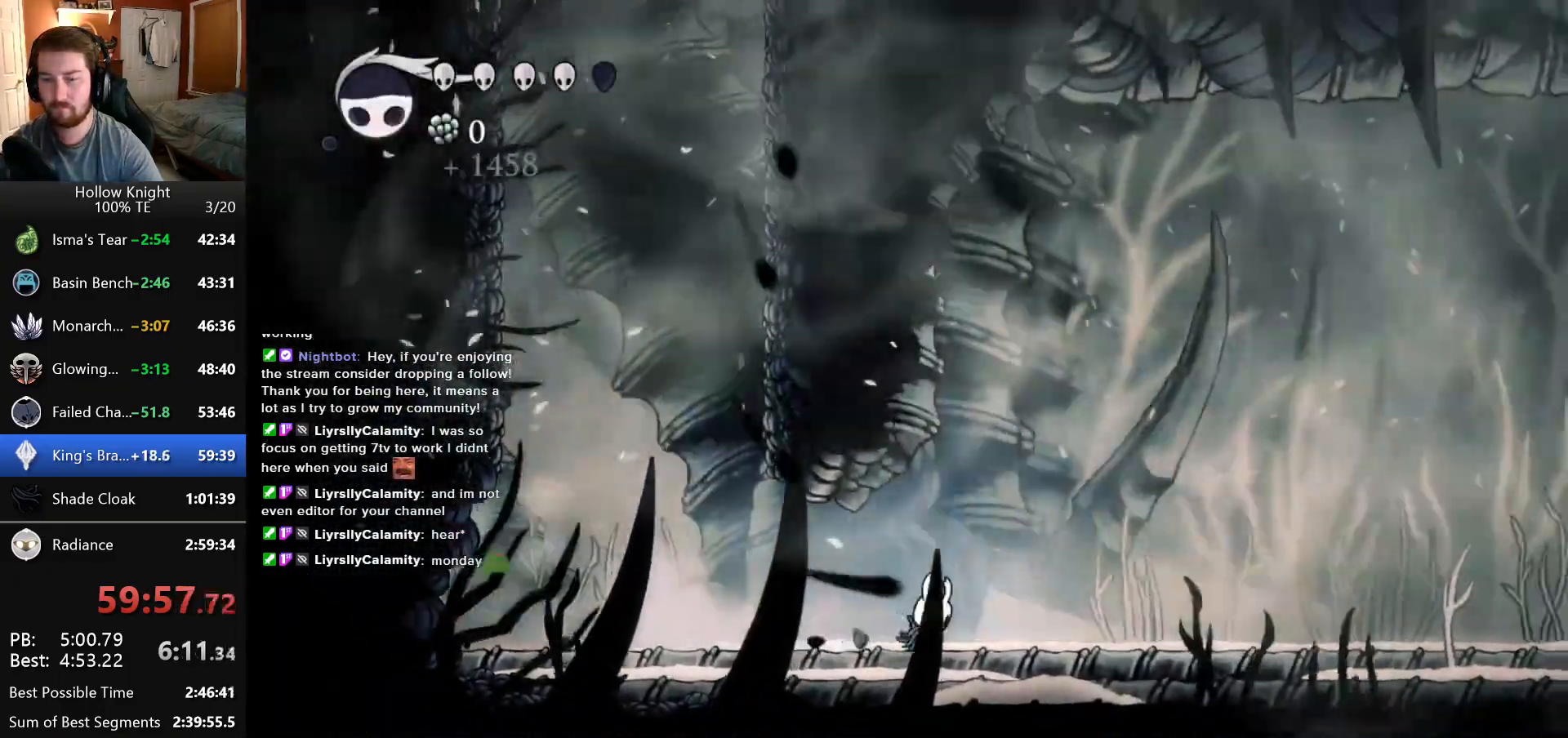
{"keys": ["right"], "events": []}
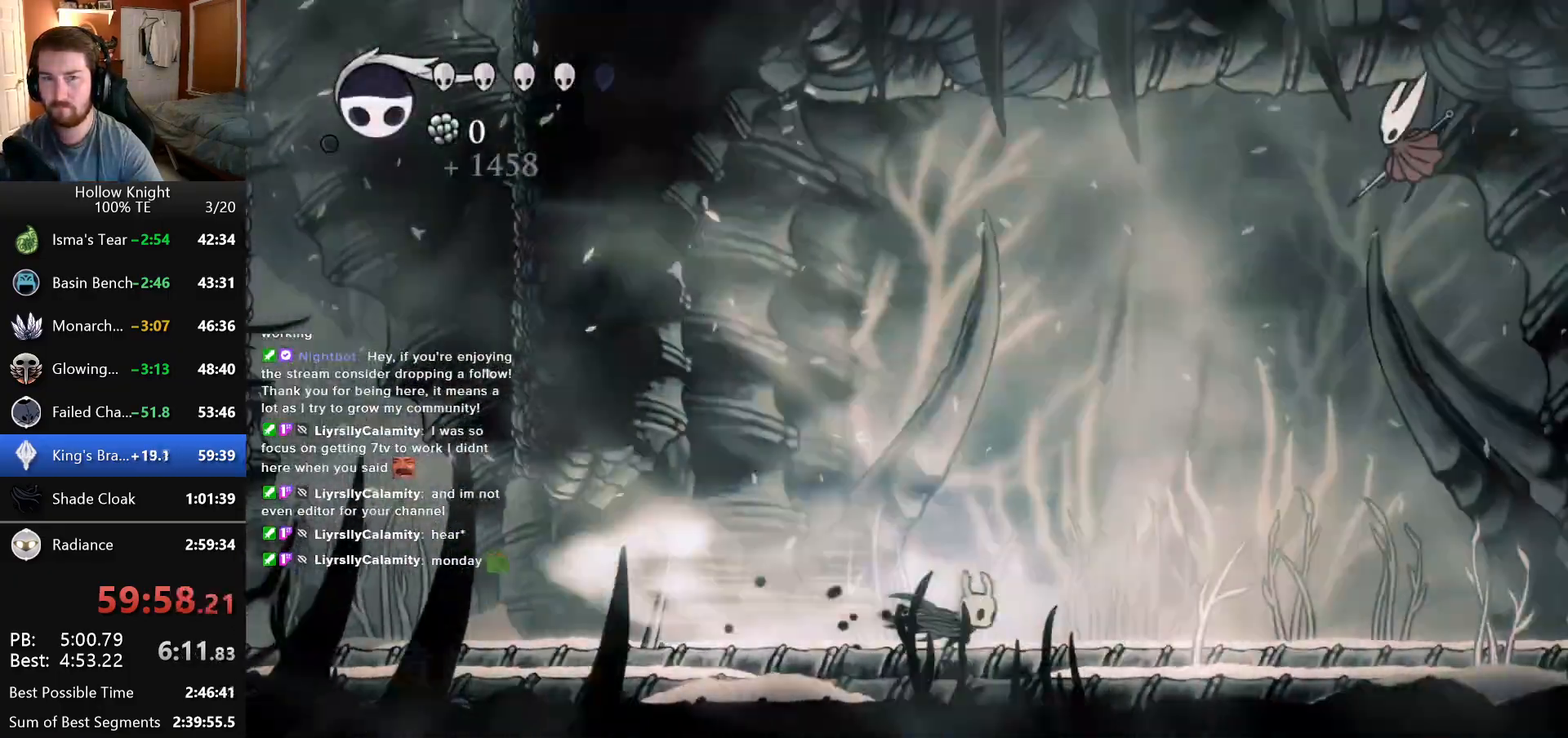
{"keys": ["right"], "events": []}
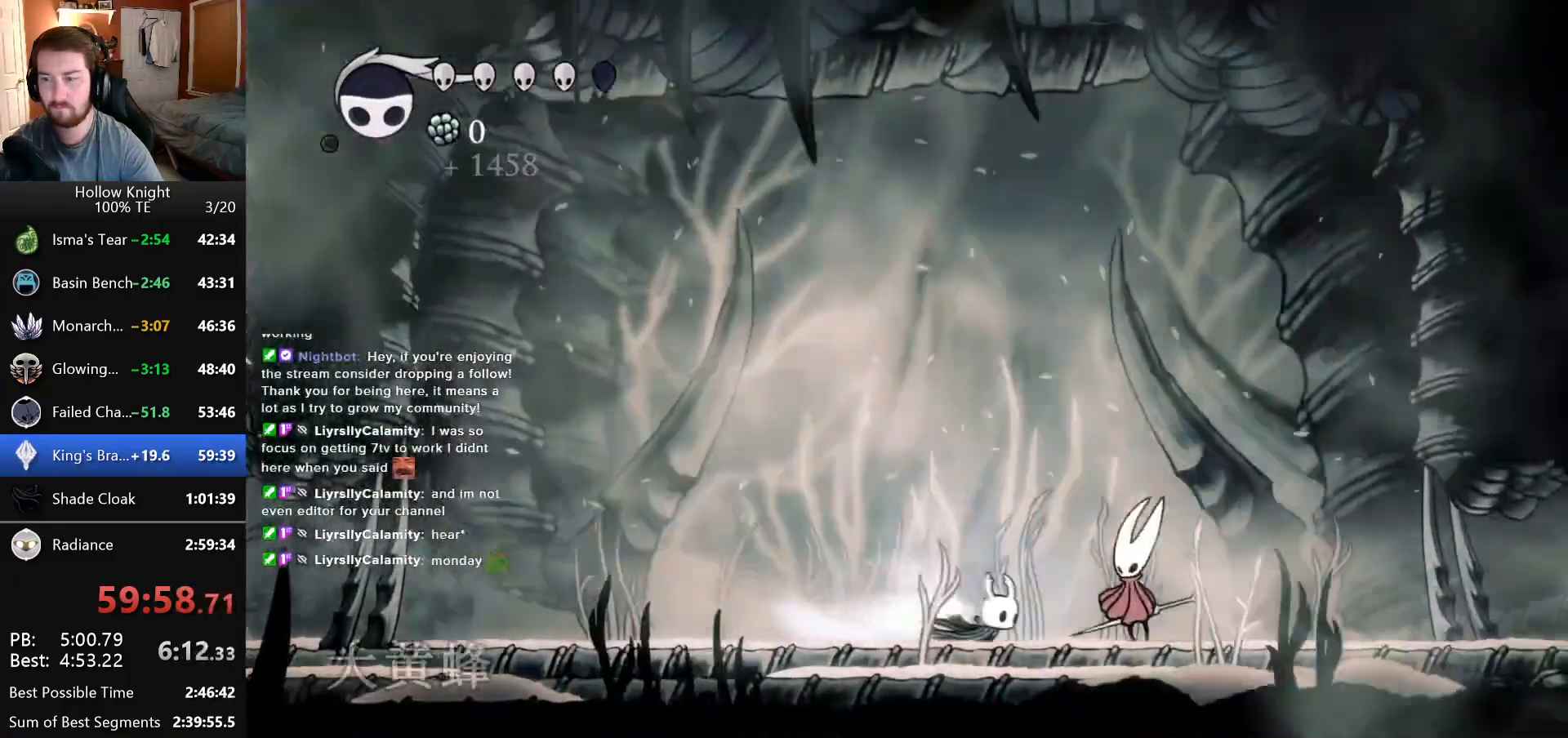
{"keys": [], "events": [[50, "right", "up"]]}
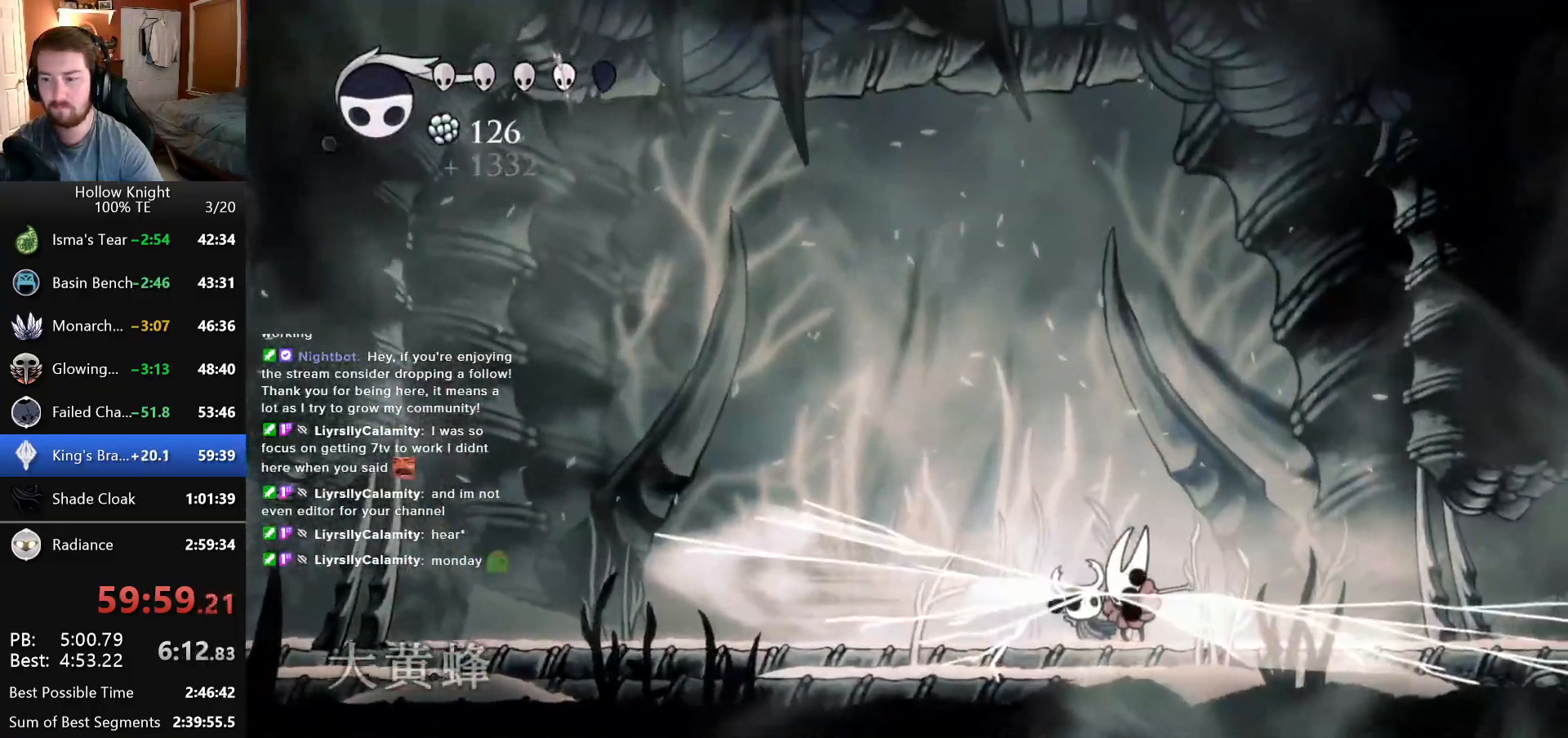
{"keys": ["right"], "events": [[366, "right", "down"]]}
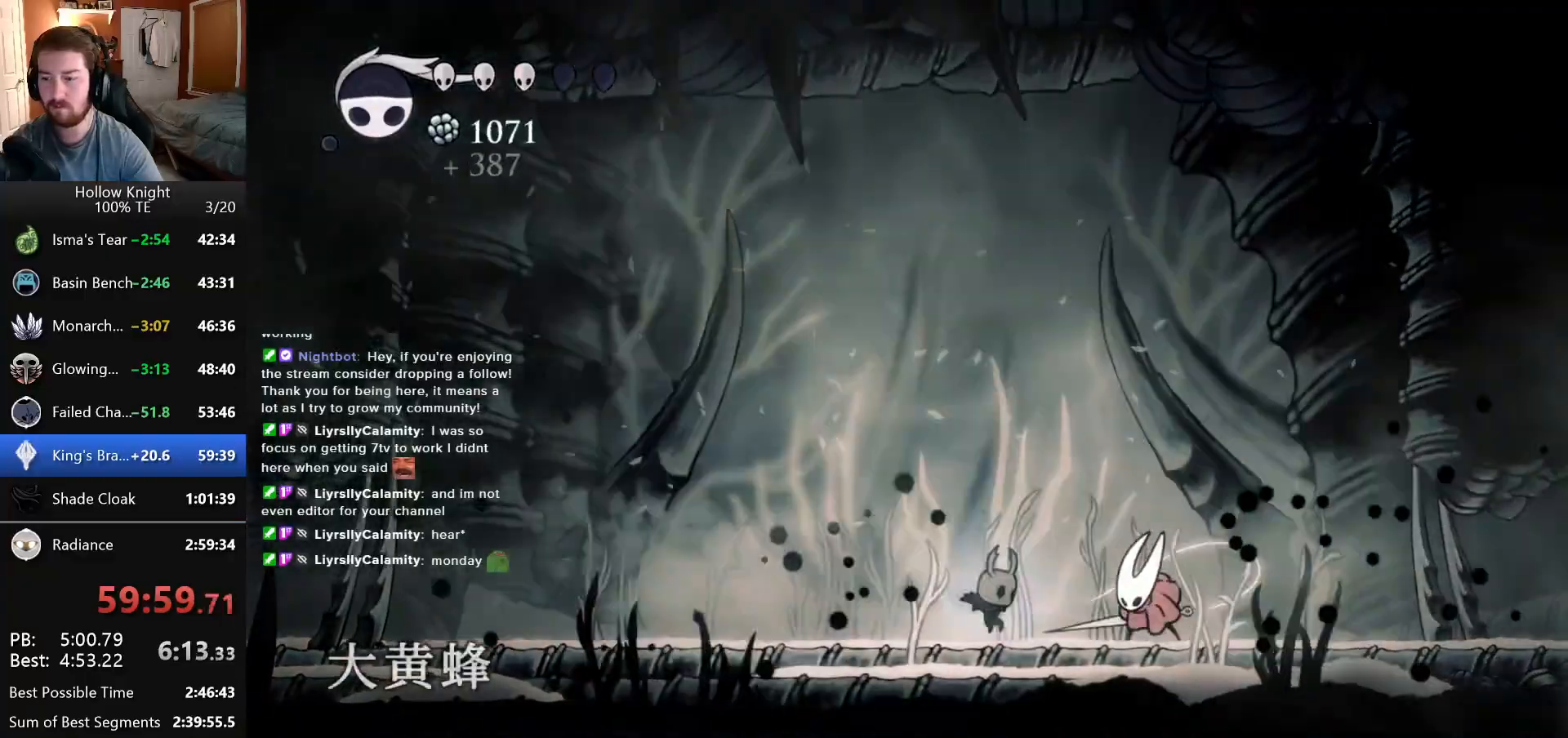
{"keys": [], "events": [[416, "right", "up"]]}
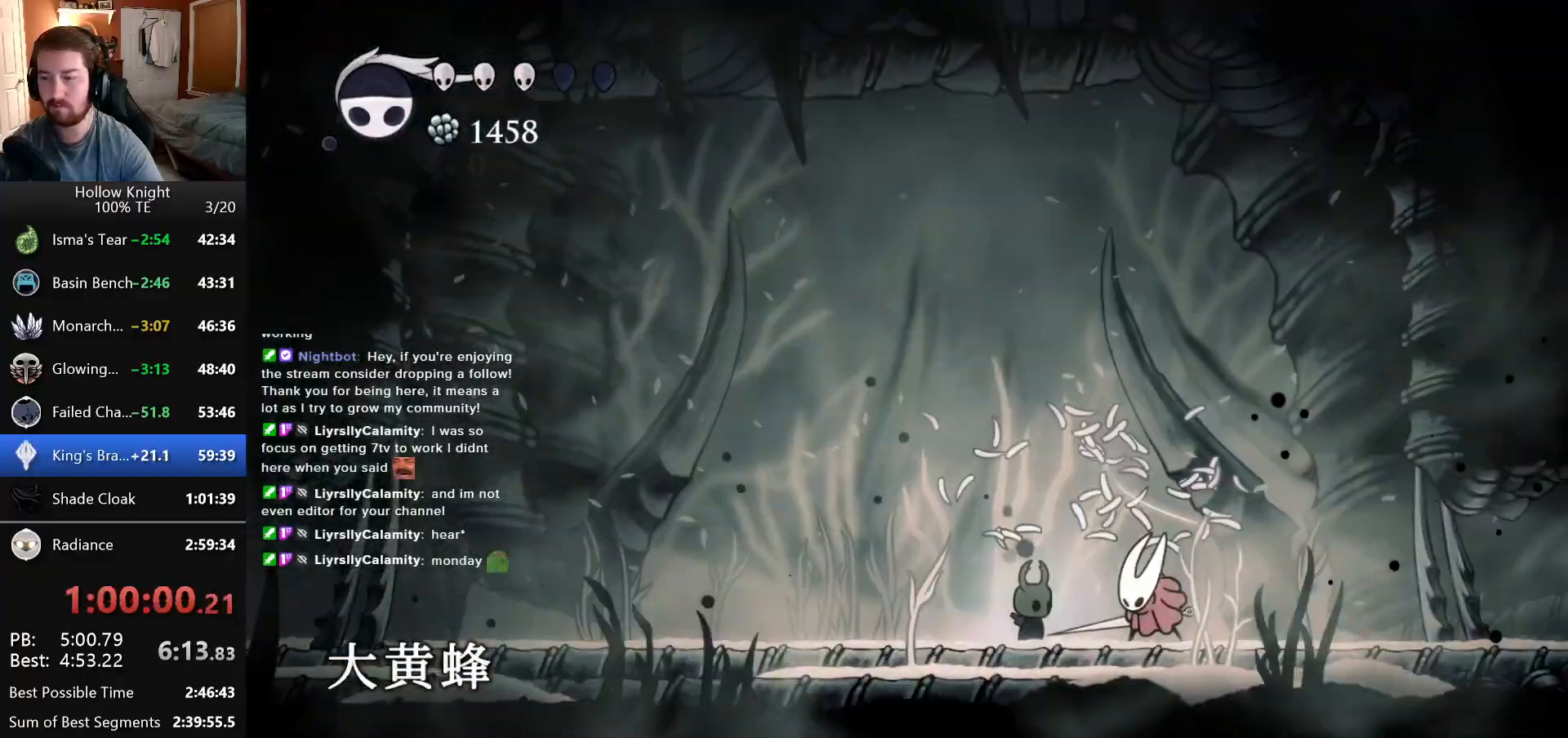
{"keys": [], "events": [[350, "right", "down"], [500, "right", "up"]]}
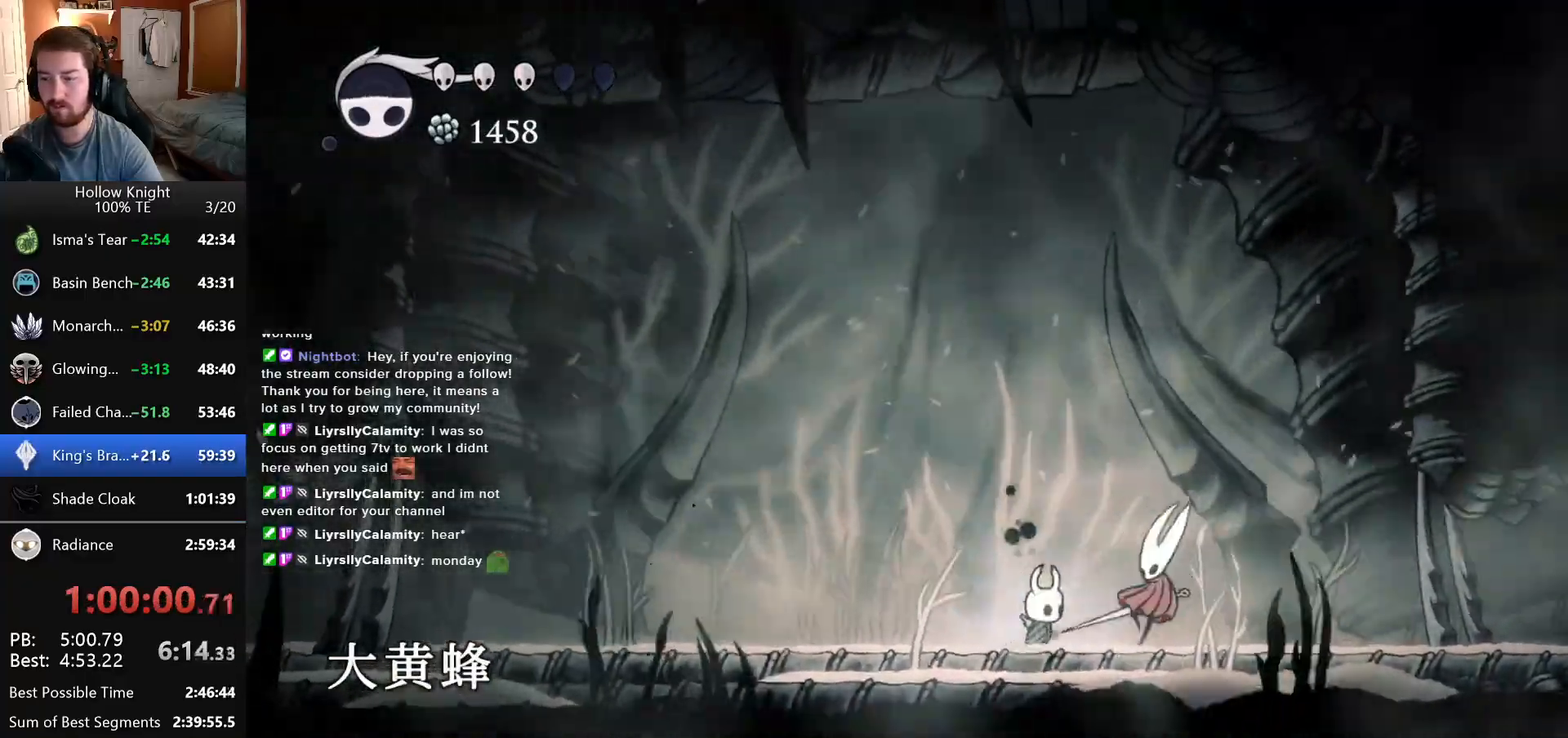
{"keys": ["right"], "events": [[150, "left", "down"], [383, "left", "up"], [416, "right", "down"]]}